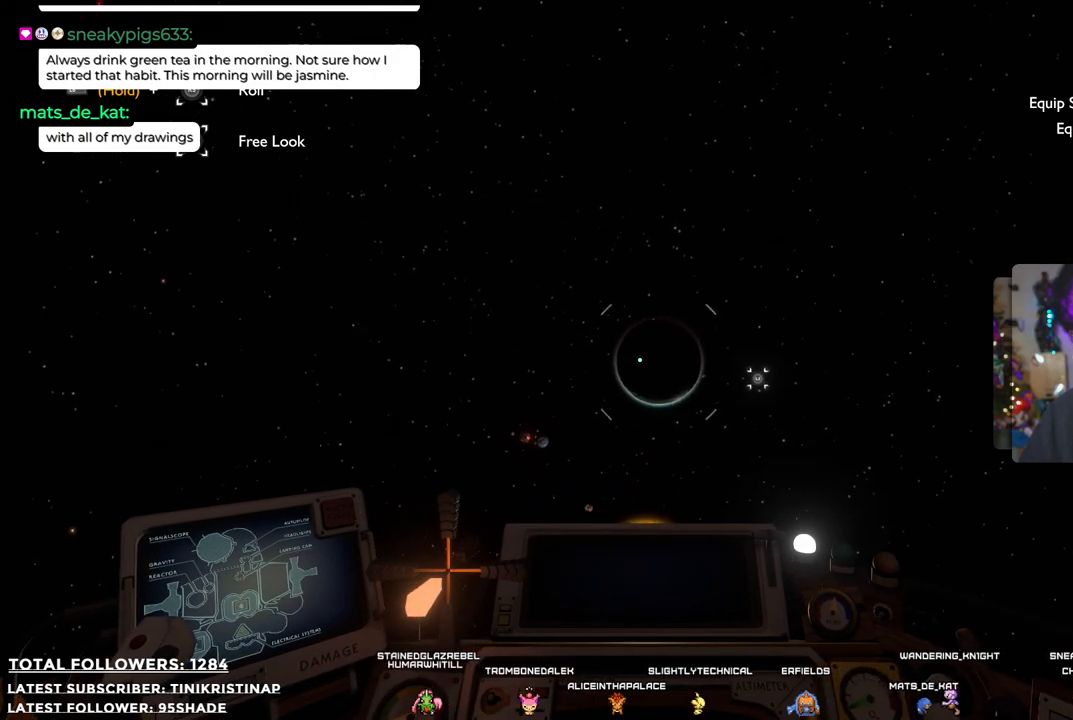
Gameplay with a controller (Xbox layout); each line is a JSON object with the inputs held at the frame after it. "events" lists button and stick changes between this image and that frame as [ms after this image, input, new state], when the widget could be followed in between.
{"buttons": [], "left_stick": "up", "right_stick": "center", "events": []}
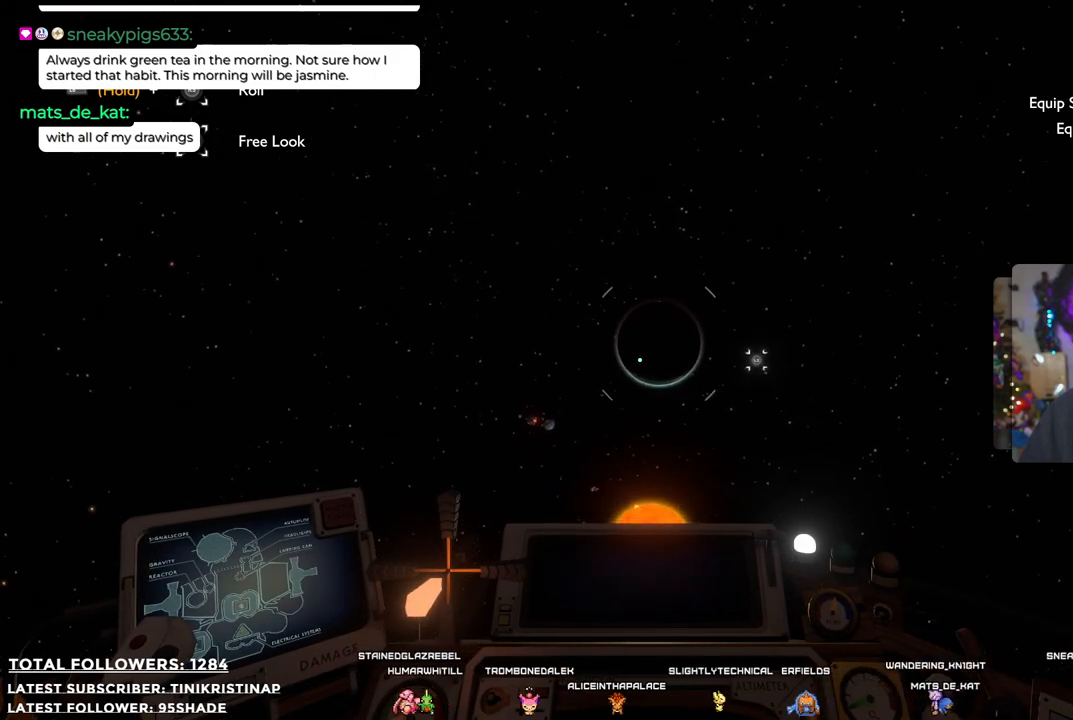
{"buttons": [], "left_stick": "up", "right_stick": "center", "events": []}
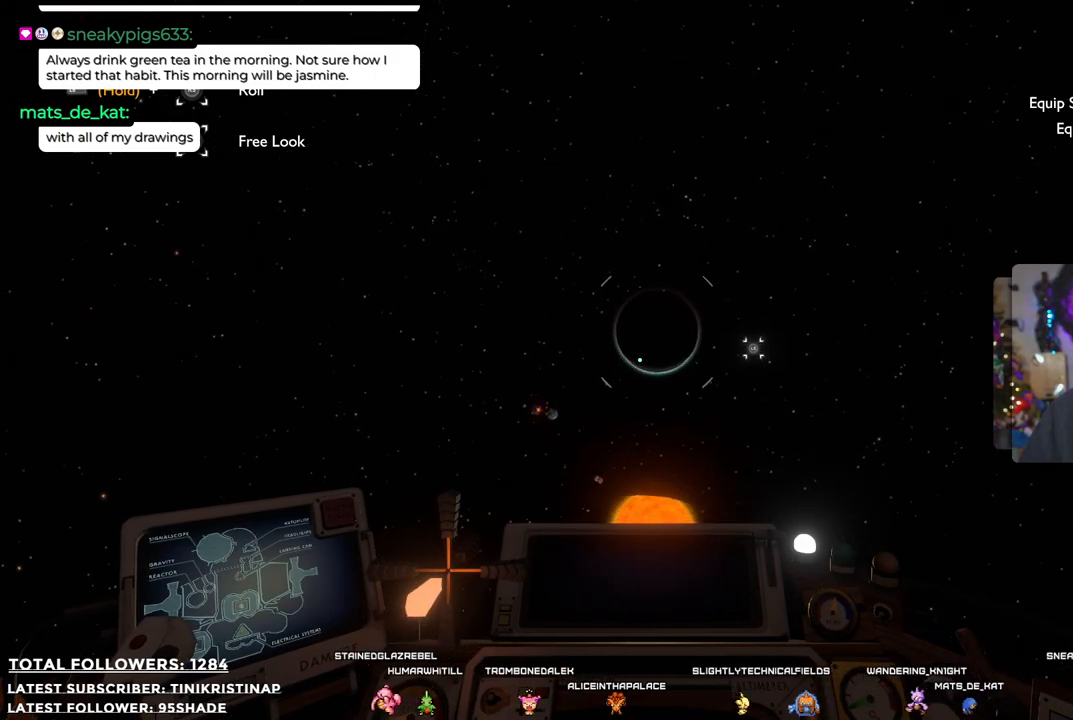
{"buttons": [], "left_stick": "up", "right_stick": "center", "events": []}
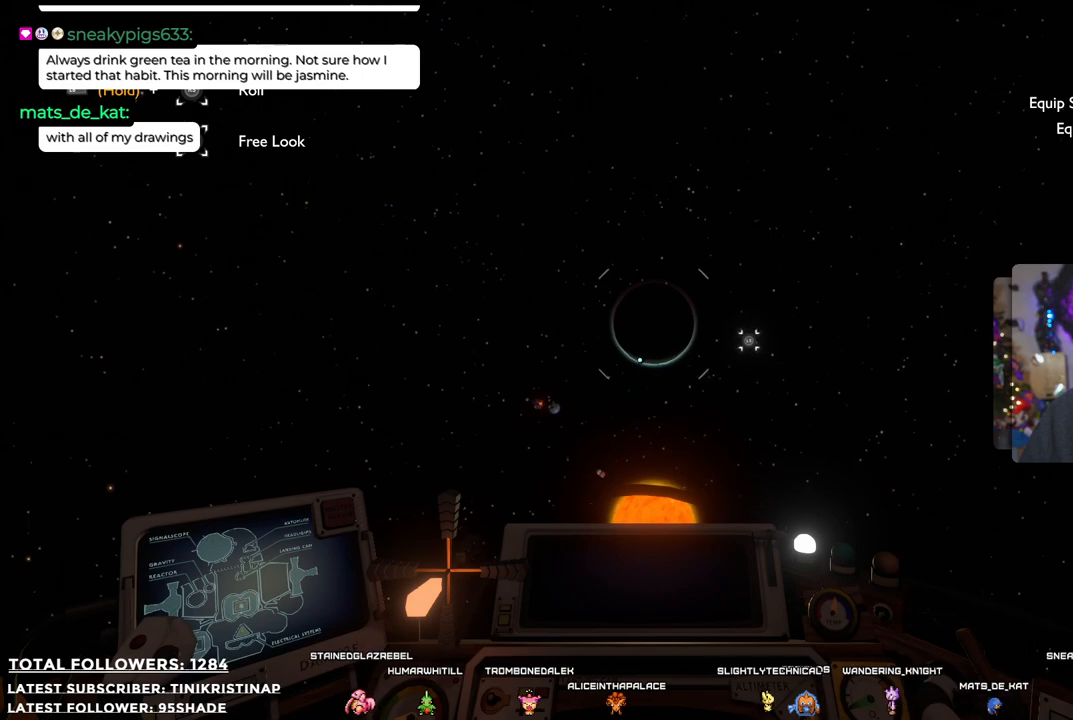
{"buttons": [], "left_stick": "up", "right_stick": "center", "events": []}
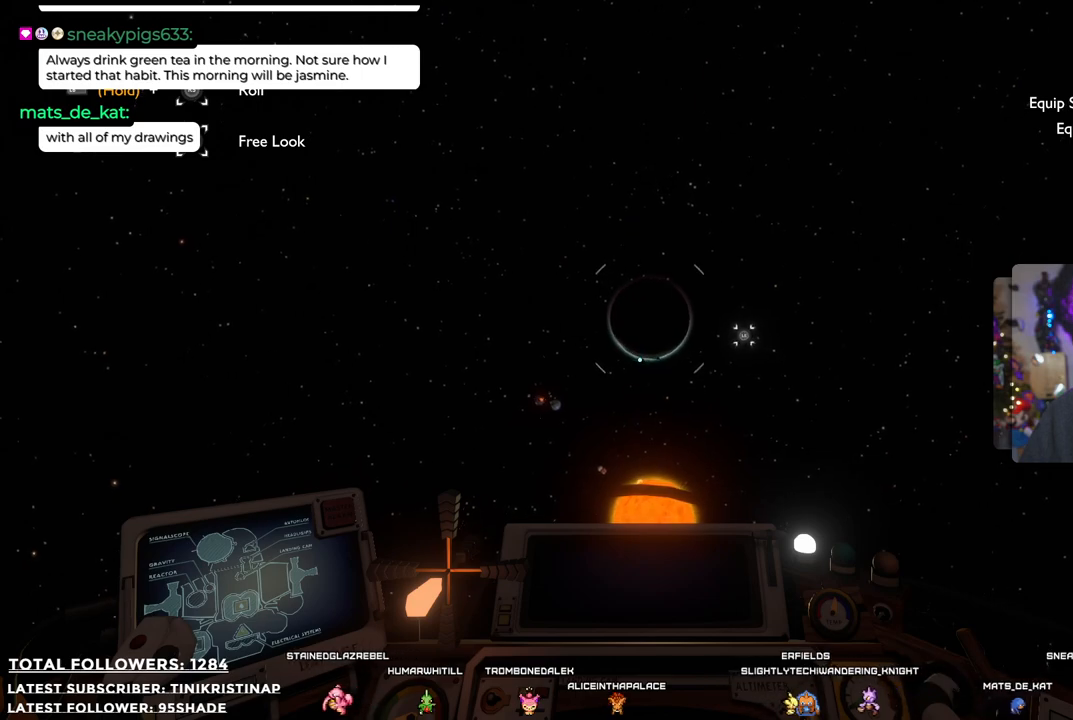
{"buttons": [], "left_stick": "up", "right_stick": "center", "events": []}
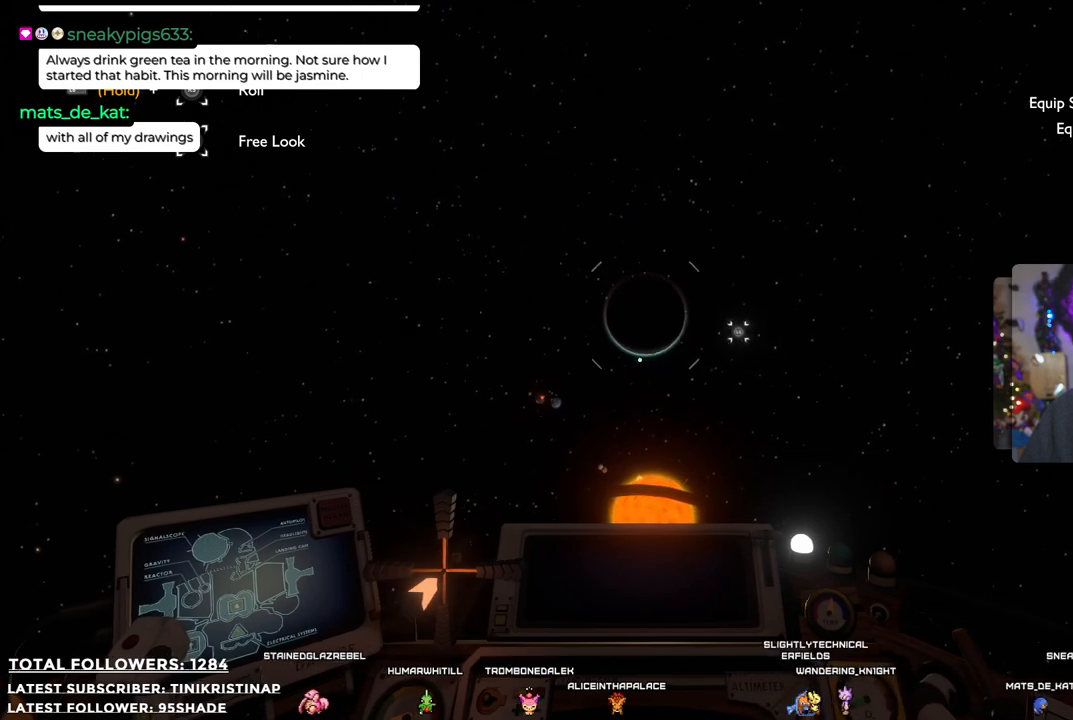
{"buttons": [], "left_stick": "up", "right_stick": "center", "events": []}
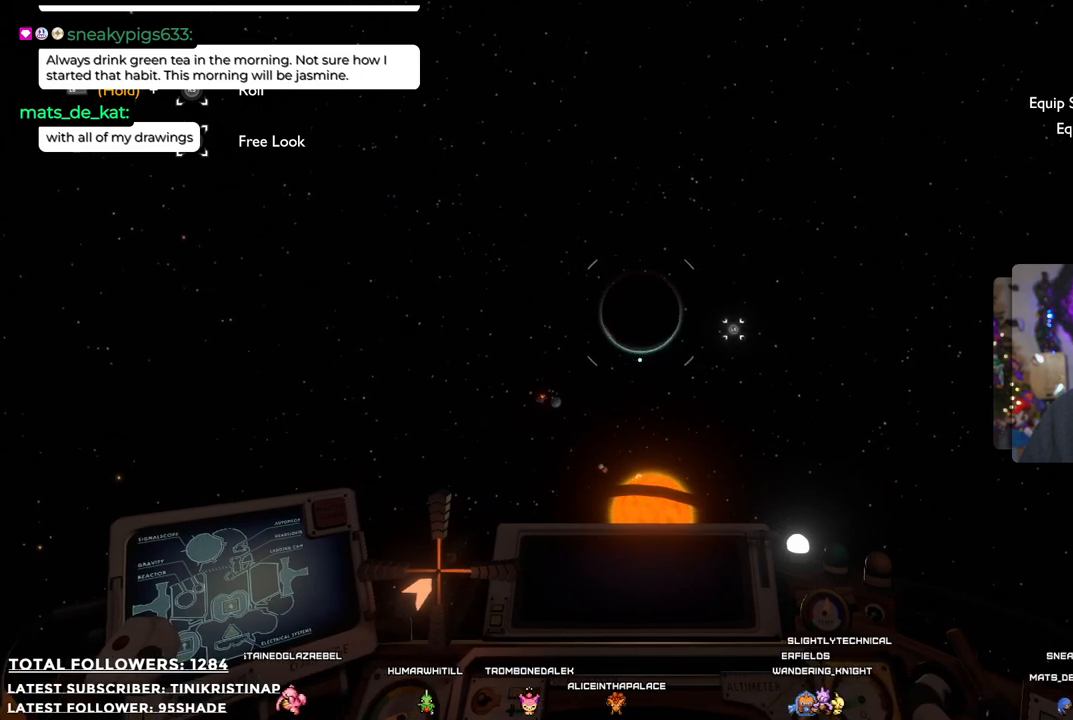
{"buttons": [], "left_stick": "up", "right_stick": "center", "events": [[300, "right_stick", "up"], [433, "right_stick", "center"]]}
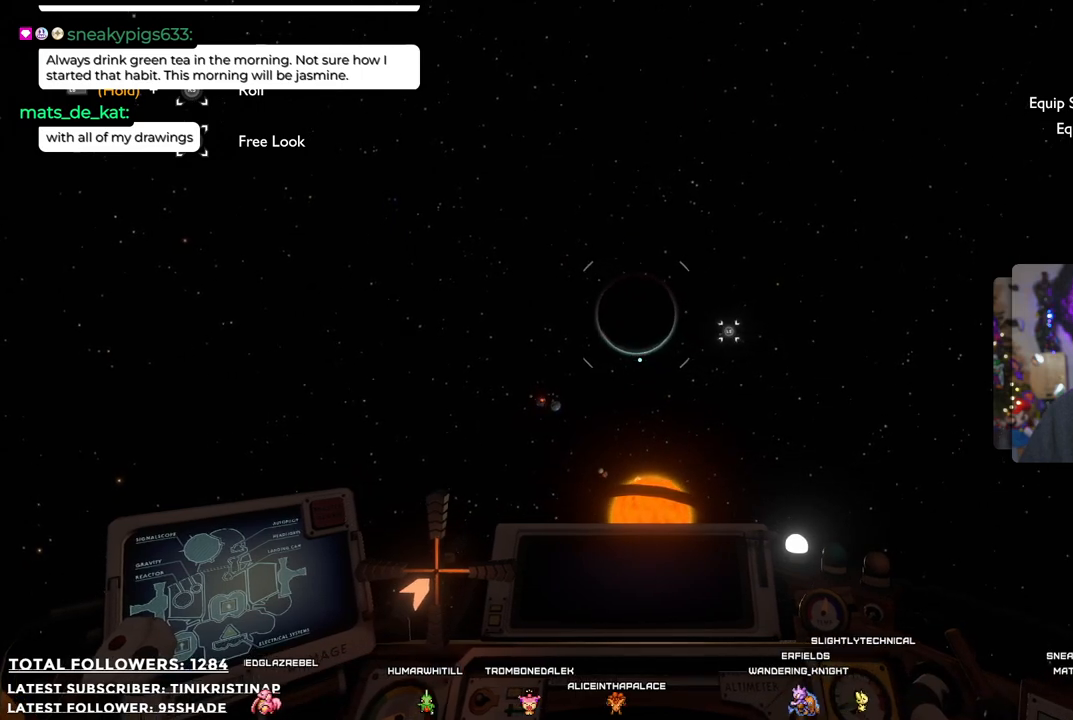
{"buttons": [], "left_stick": "up", "right_stick": "center", "events": []}
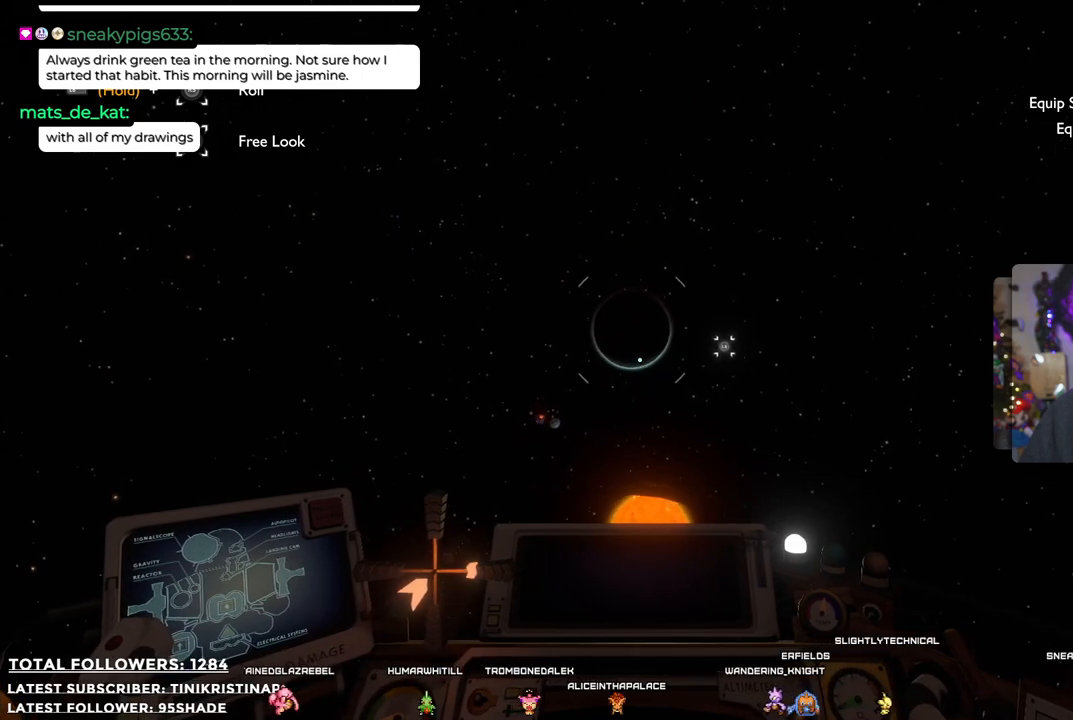
{"buttons": [], "left_stick": "up", "right_stick": "center", "events": [[167, "right_stick", "left"], [317, "right_stick", "center"]]}
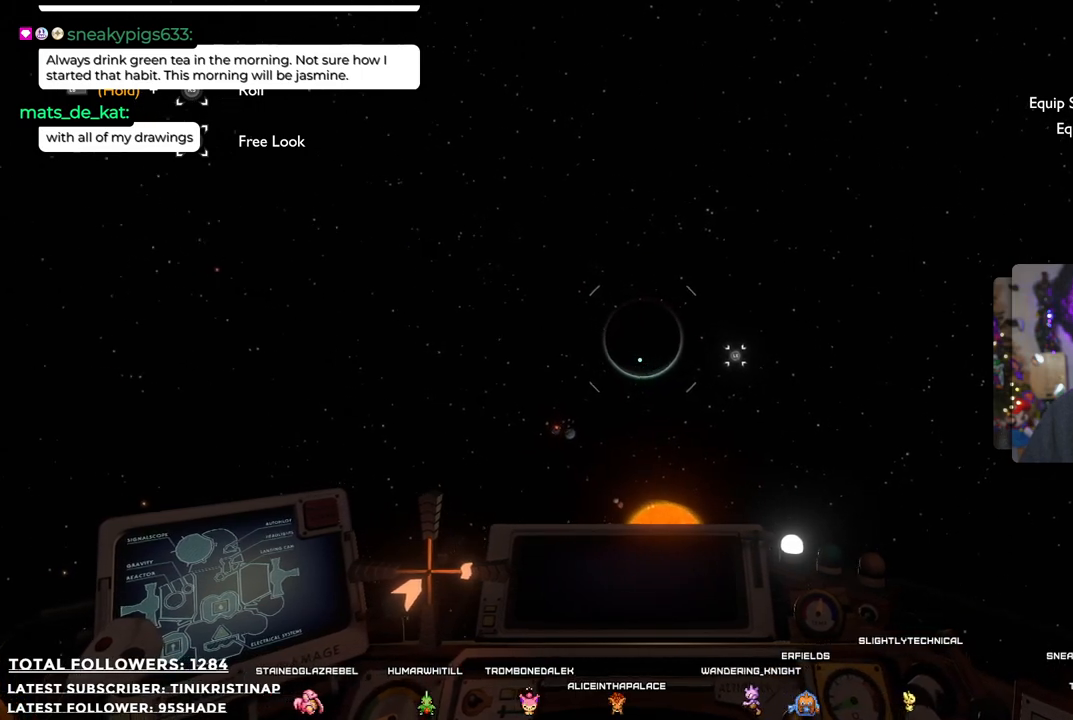
{"buttons": [], "left_stick": "up", "right_stick": "right", "events": [[467, "right_stick", "right"]]}
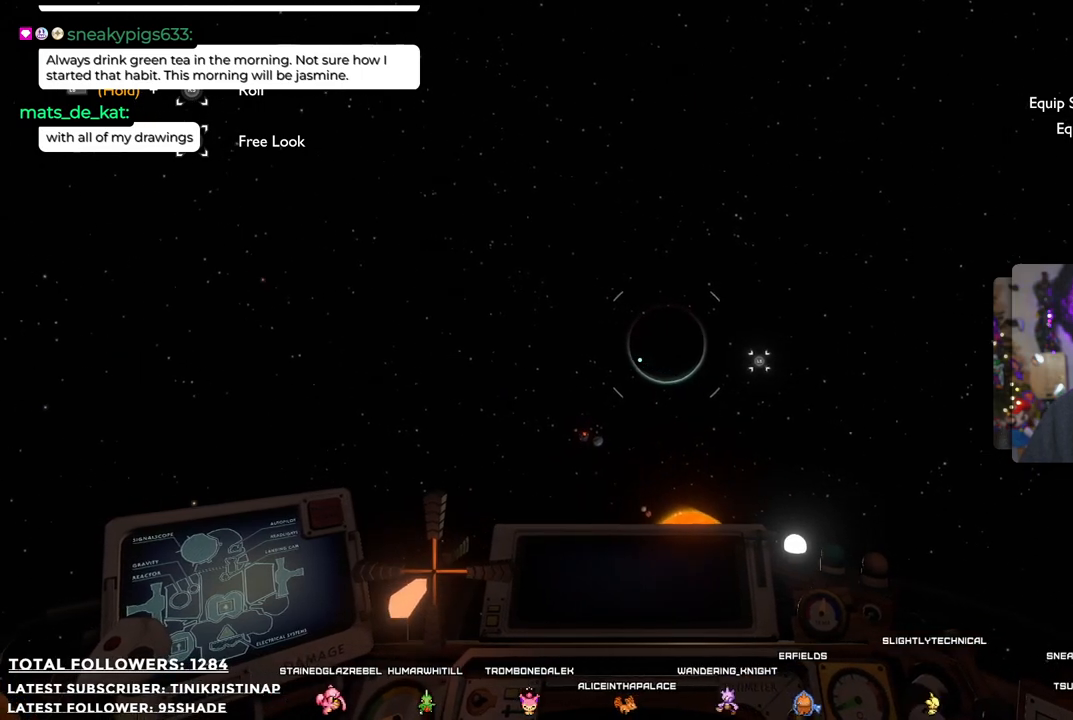
{"buttons": [], "left_stick": "up", "right_stick": "center", "events": [[117, "right_stick", "center"]]}
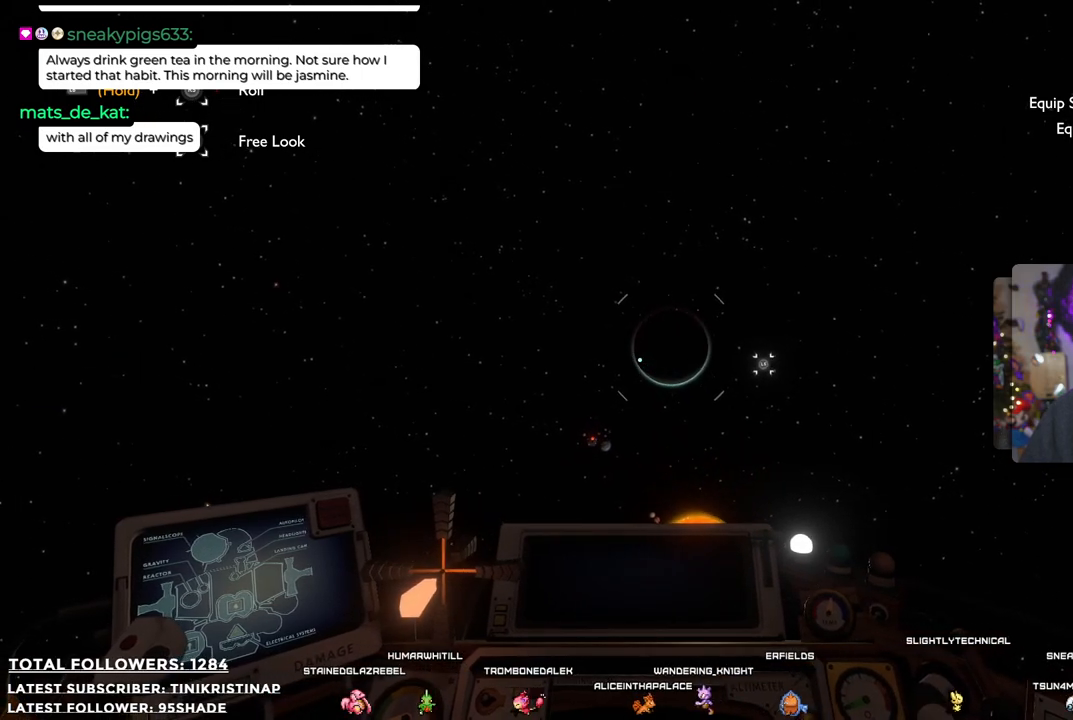
{"buttons": [], "left_stick": "up", "right_stick": "down", "events": [[483, "right_stick", "down"]]}
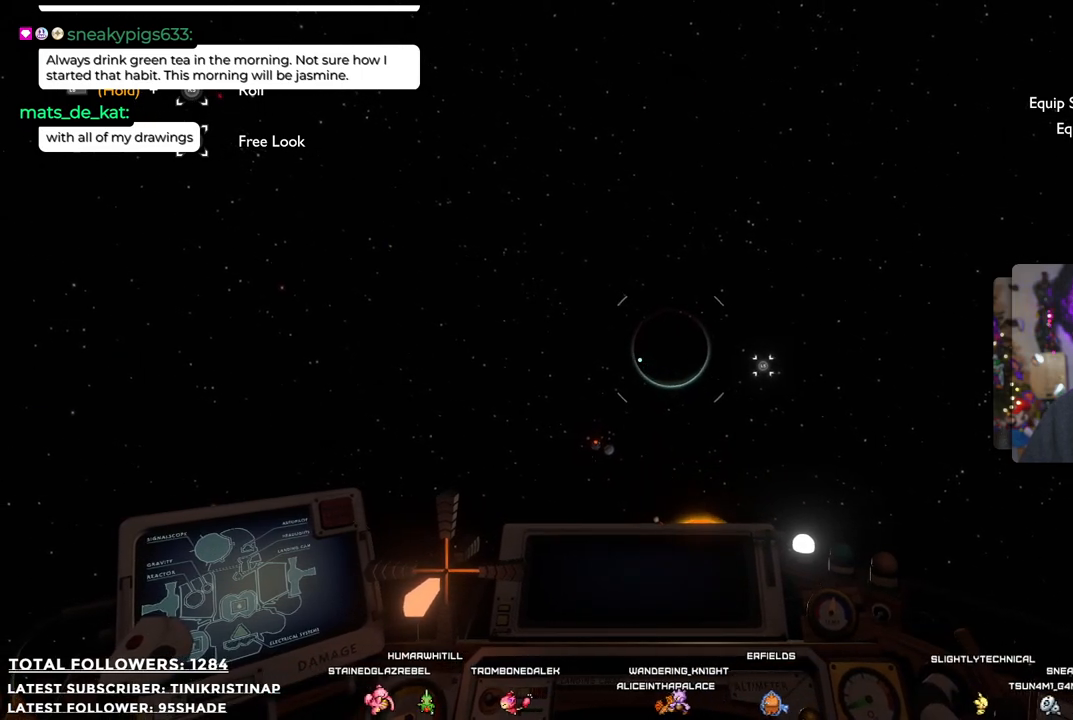
{"buttons": [], "left_stick": "up", "right_stick": "center", "events": [[100, "right_stick", "center"]]}
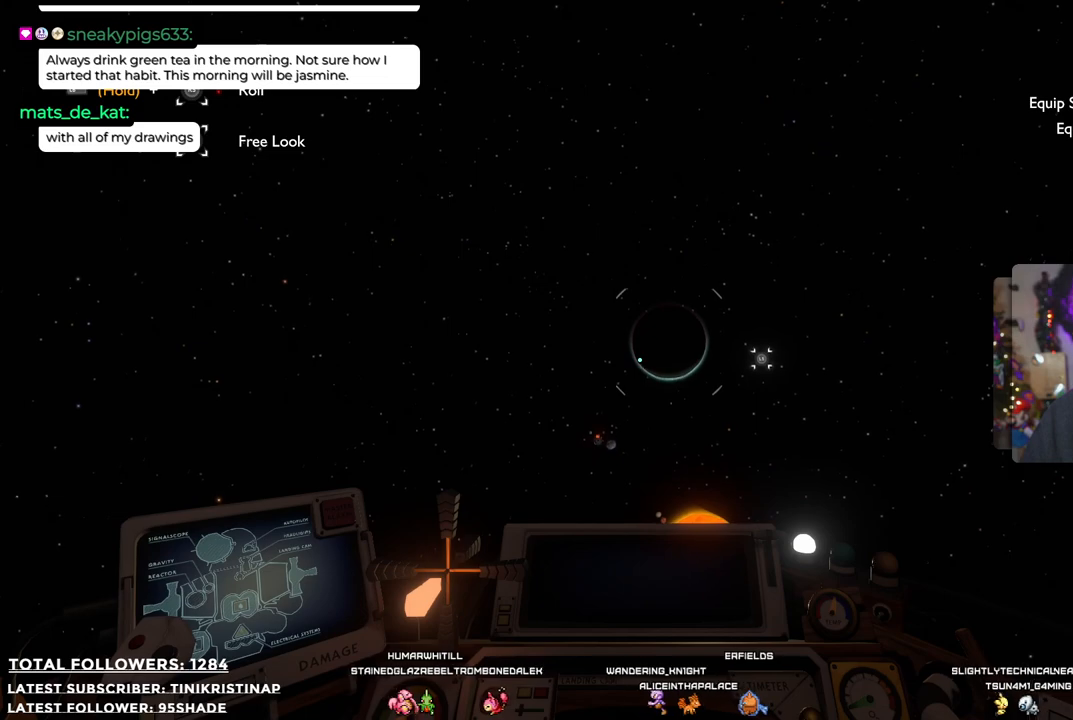
{"buttons": [], "left_stick": "up", "right_stick": "center", "events": []}
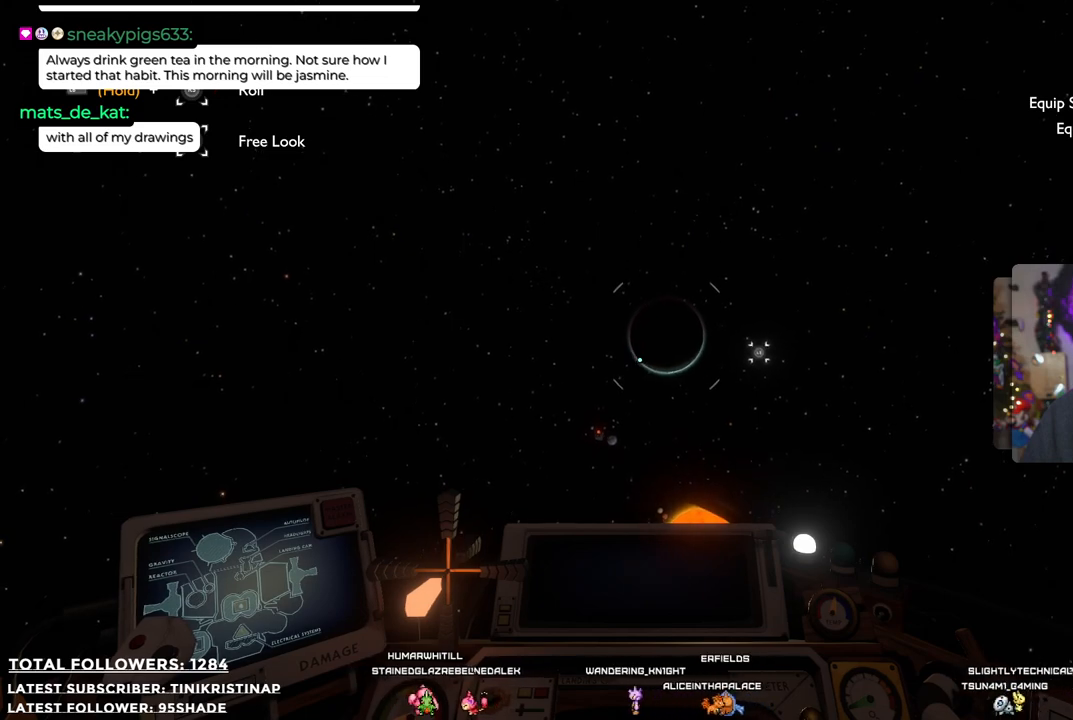
{"buttons": [], "left_stick": "up", "right_stick": "center", "events": []}
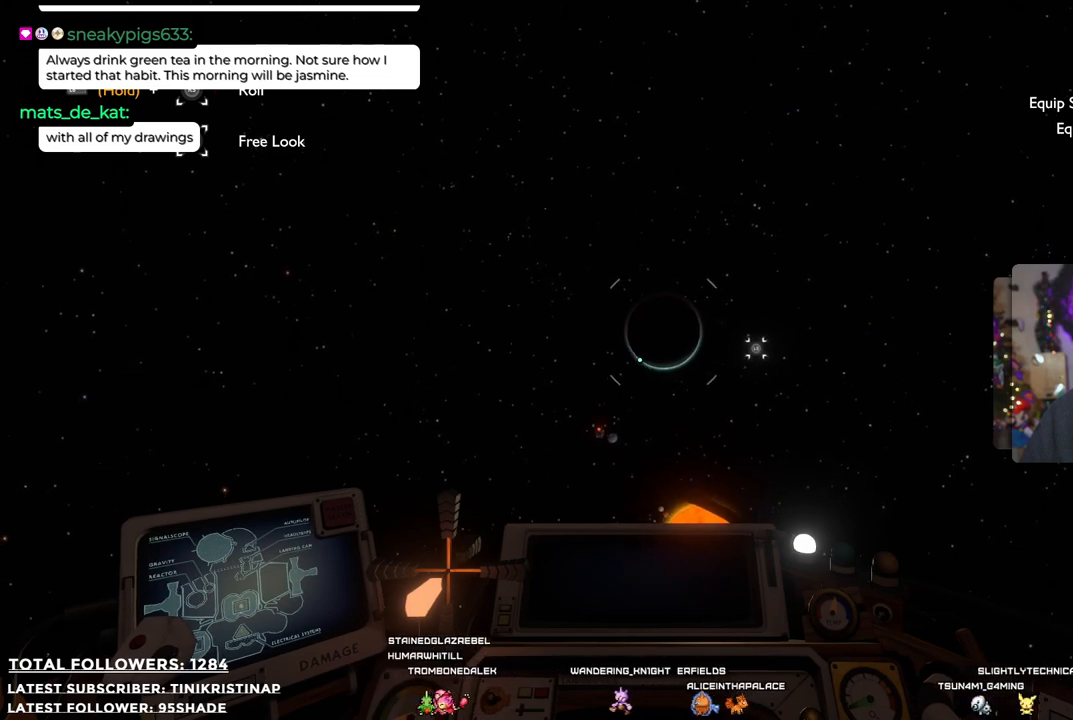
{"buttons": [], "left_stick": "up", "right_stick": "center", "events": []}
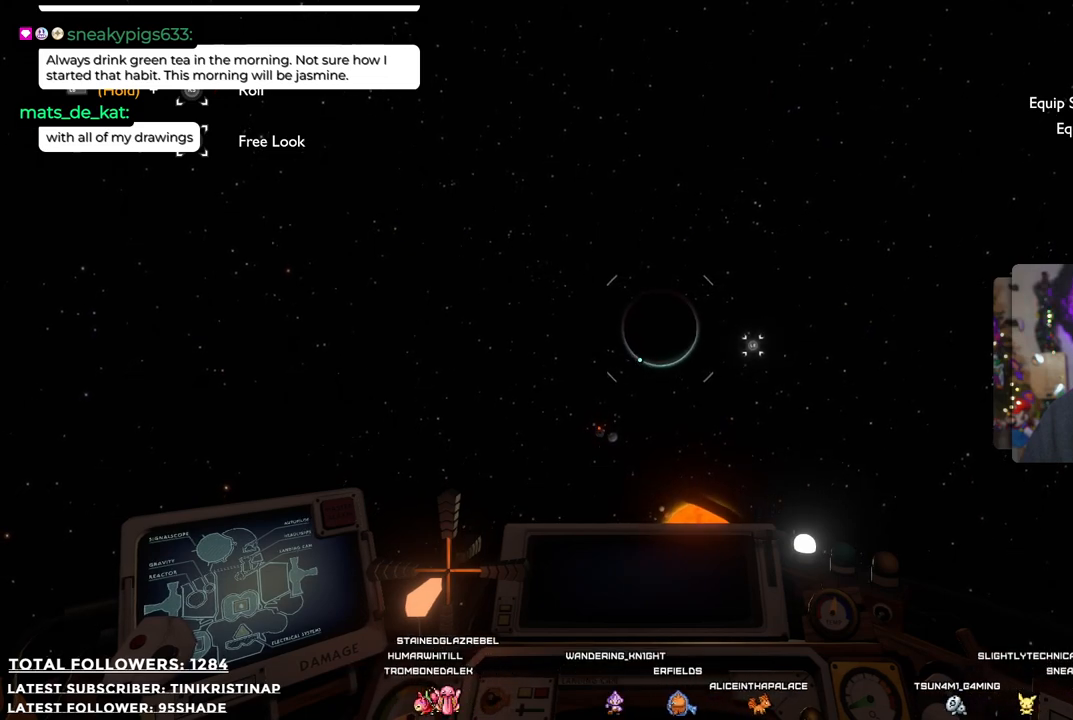
{"buttons": [], "left_stick": "up", "right_stick": "center", "events": []}
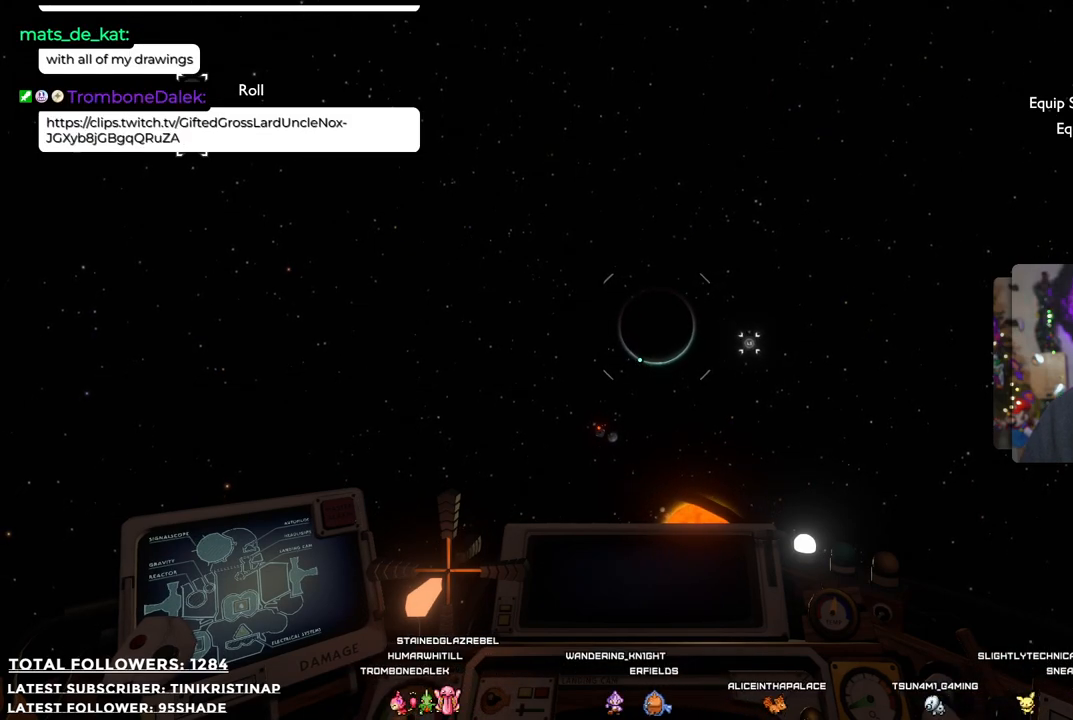
{"buttons": [], "left_stick": "up", "right_stick": "center", "events": []}
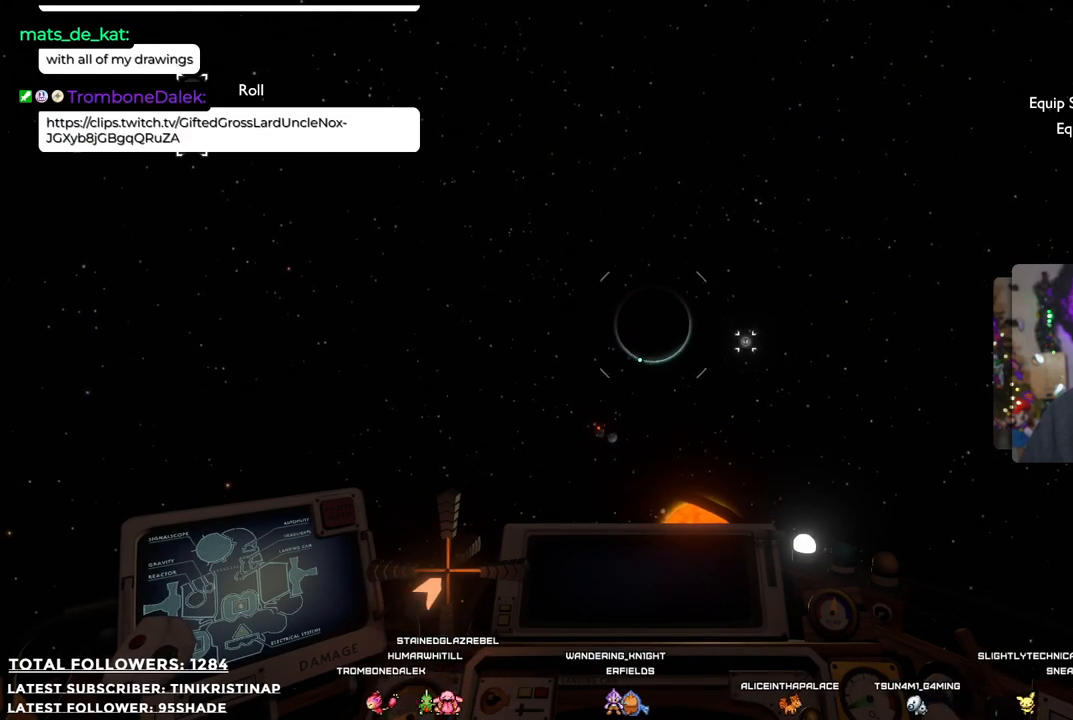
{"buttons": [], "left_stick": "up", "right_stick": "center", "events": []}
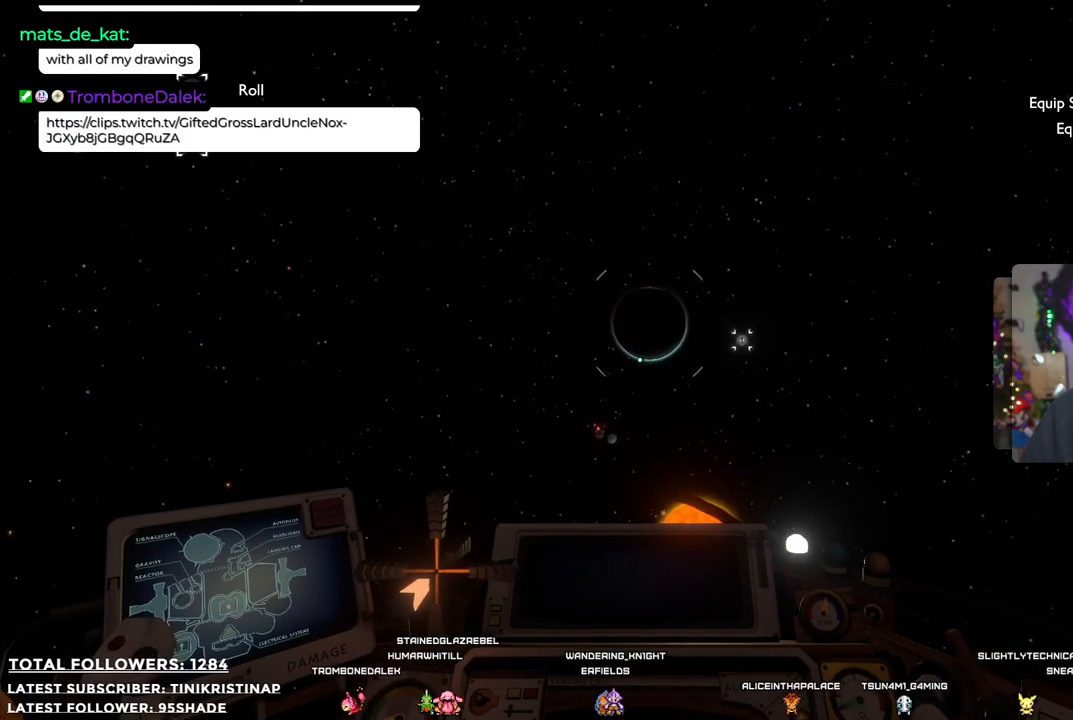
{"buttons": [], "left_stick": "up", "right_stick": "center", "events": []}
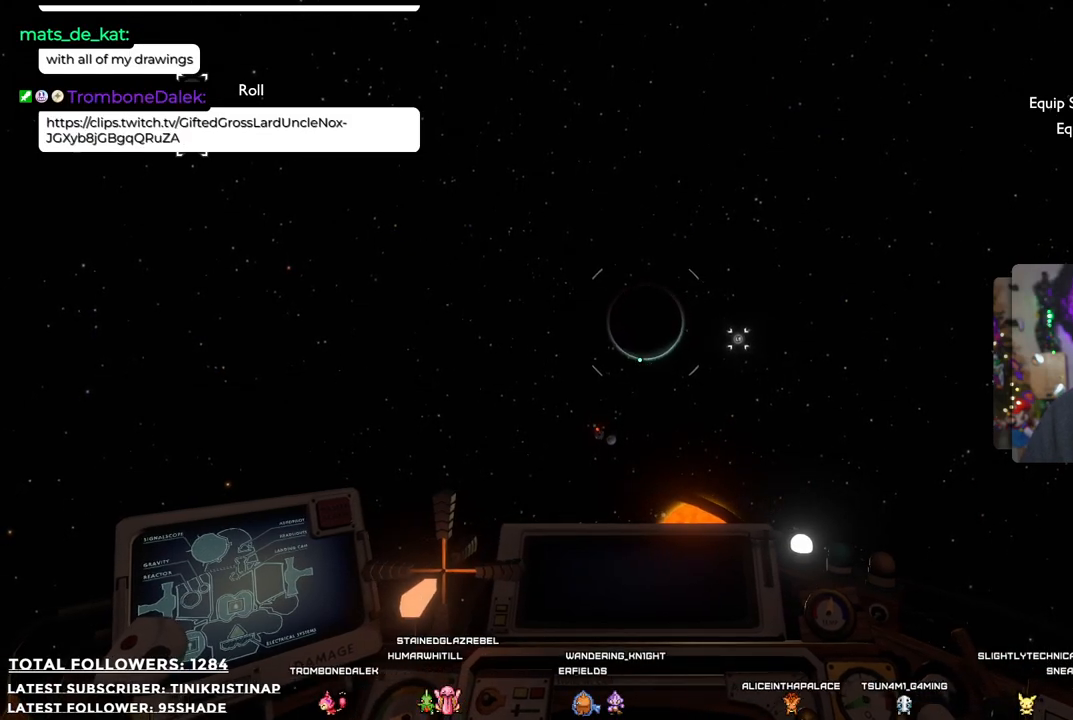
{"buttons": [], "left_stick": "up", "right_stick": "center", "events": []}
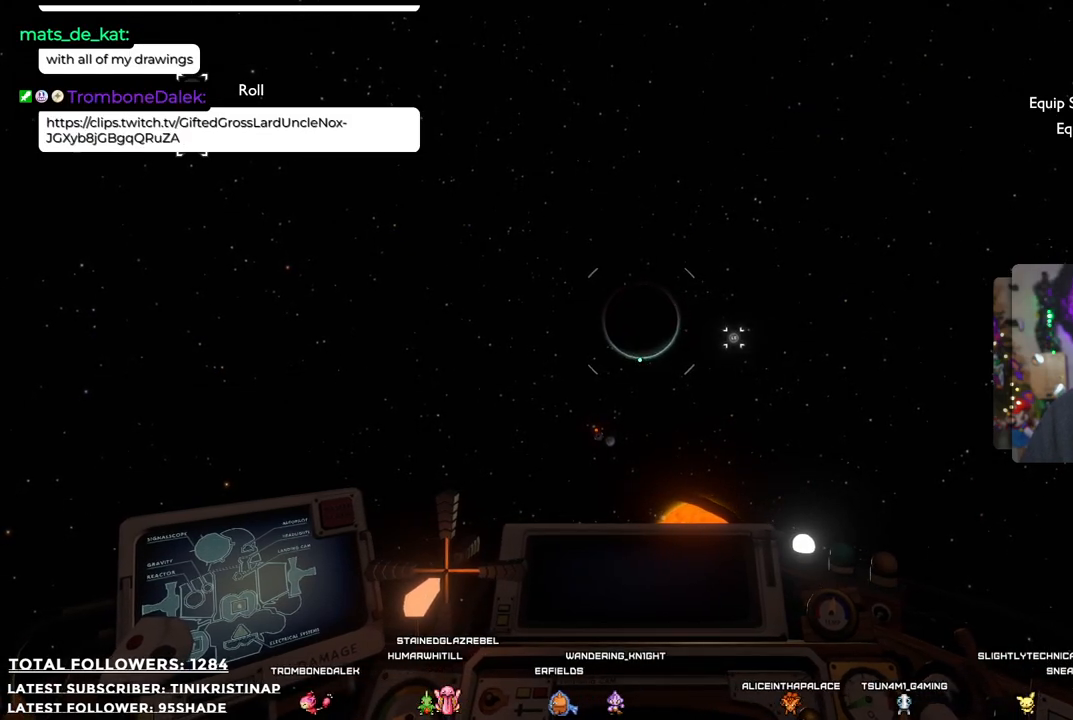
{"buttons": [], "left_stick": "up", "right_stick": "center", "events": []}
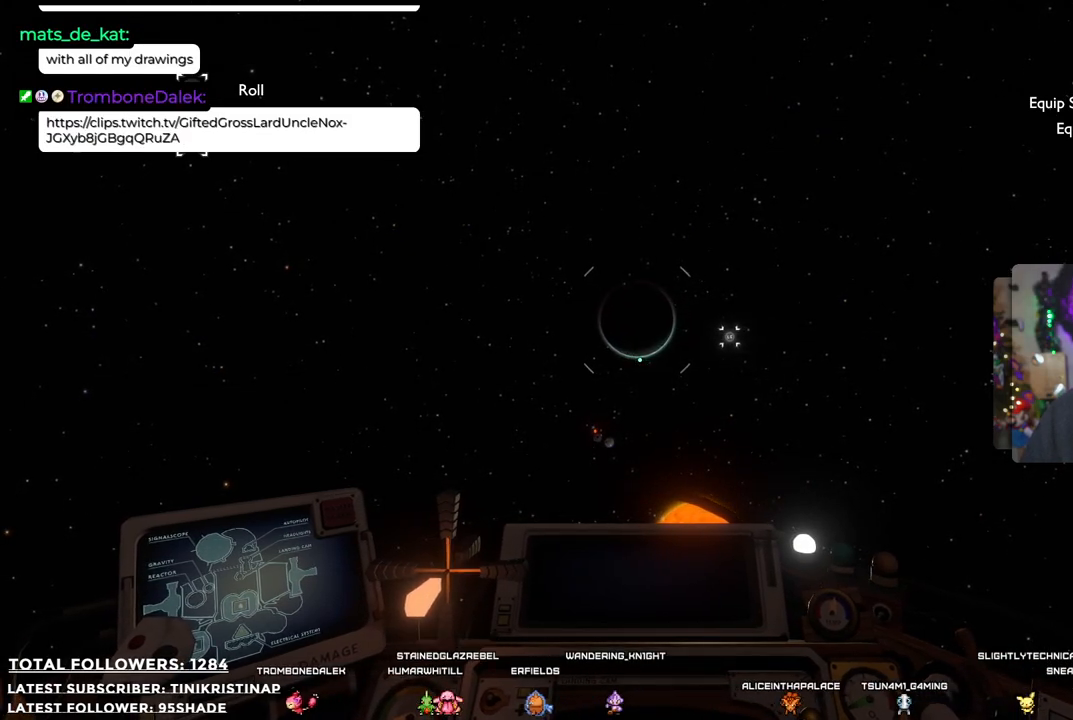
{"buttons": [], "left_stick": "up", "right_stick": "center", "events": []}
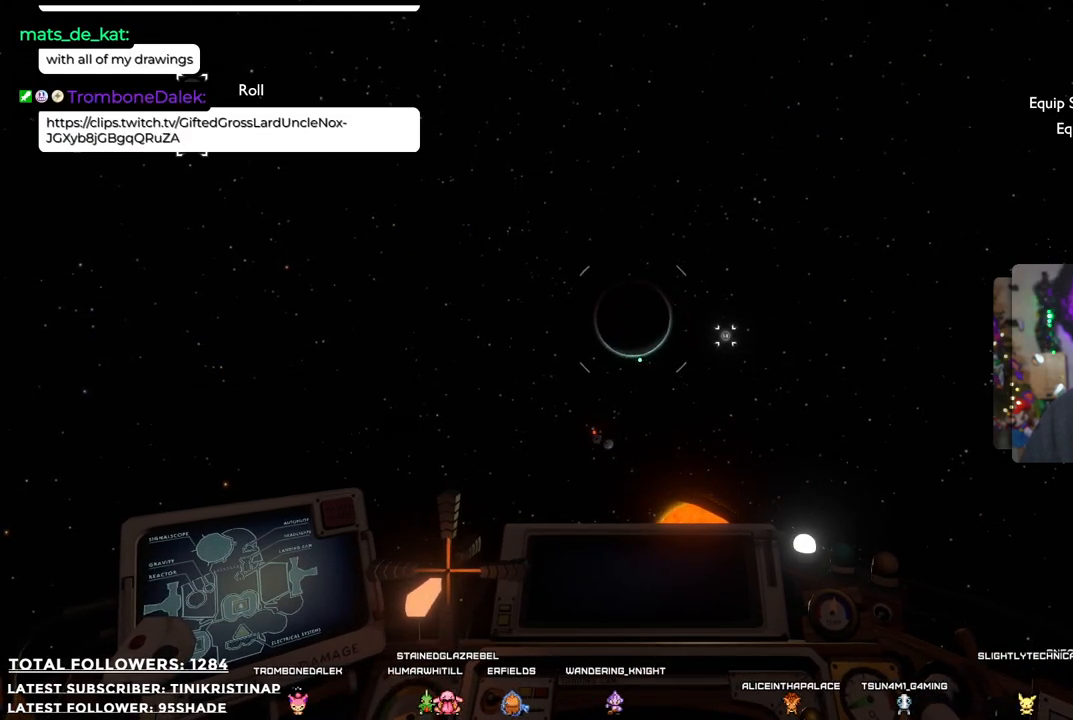
{"buttons": [], "left_stick": "up", "right_stick": "up-left", "events": [[17, "right_stick", "up-left"], [67, "right_stick", "center"], [500, "right_stick", "up-left"]]}
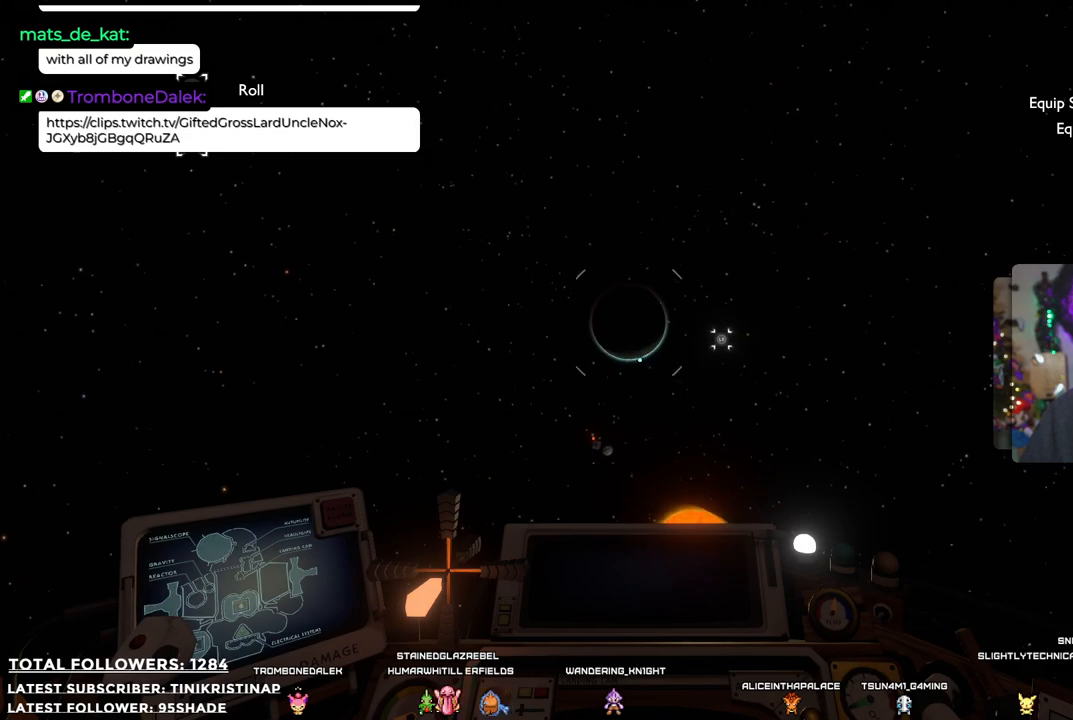
{"buttons": [], "left_stick": "up", "right_stick": "up-left", "events": [[150, "right_stick", "center"], [400, "right_stick", "up-left"]]}
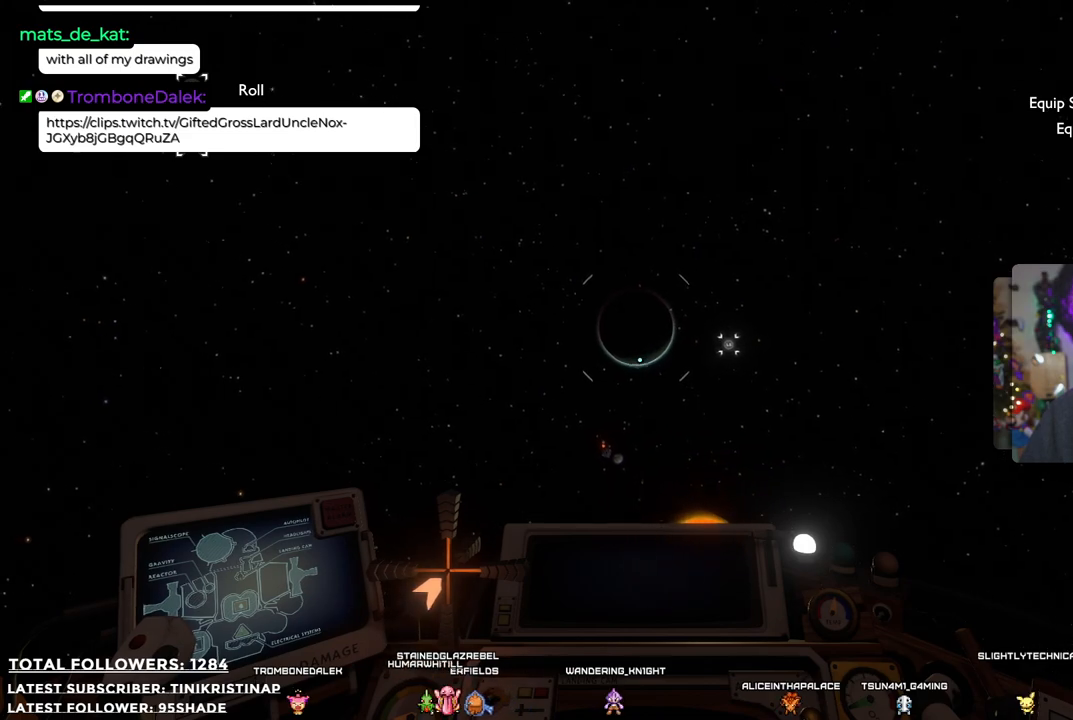
{"buttons": [], "left_stick": "up", "right_stick": "center", "events": [[33, "right_stick", "center"]]}
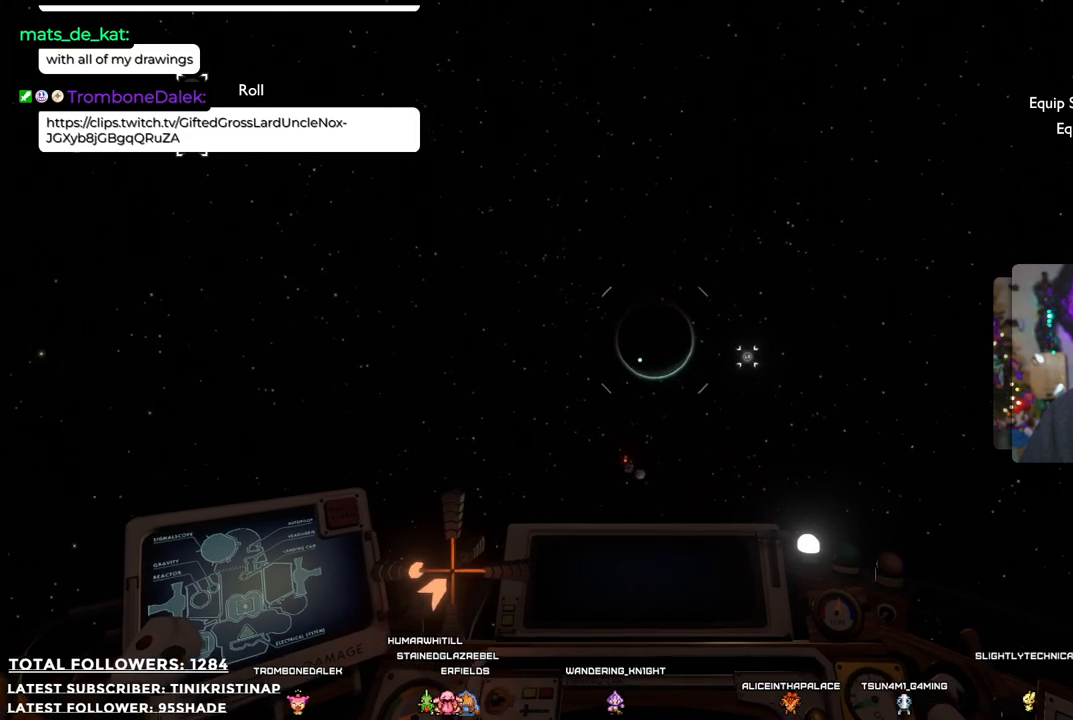
{"buttons": [], "left_stick": "up", "right_stick": "center", "events": []}
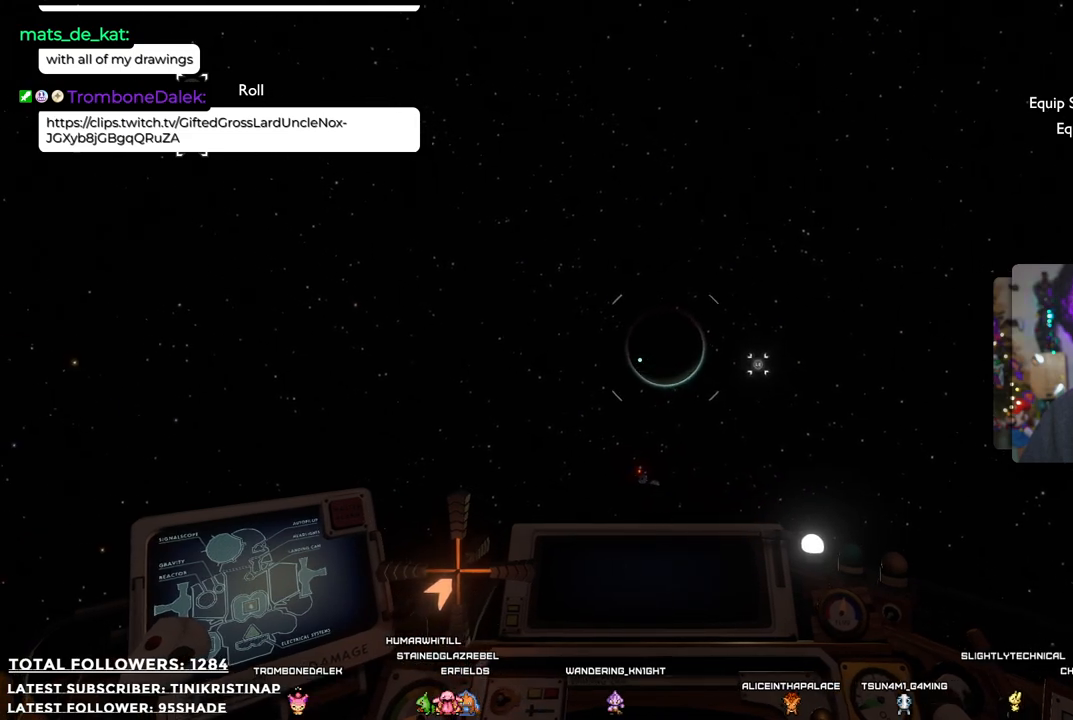
{"buttons": [], "left_stick": "up", "right_stick": "center", "events": []}
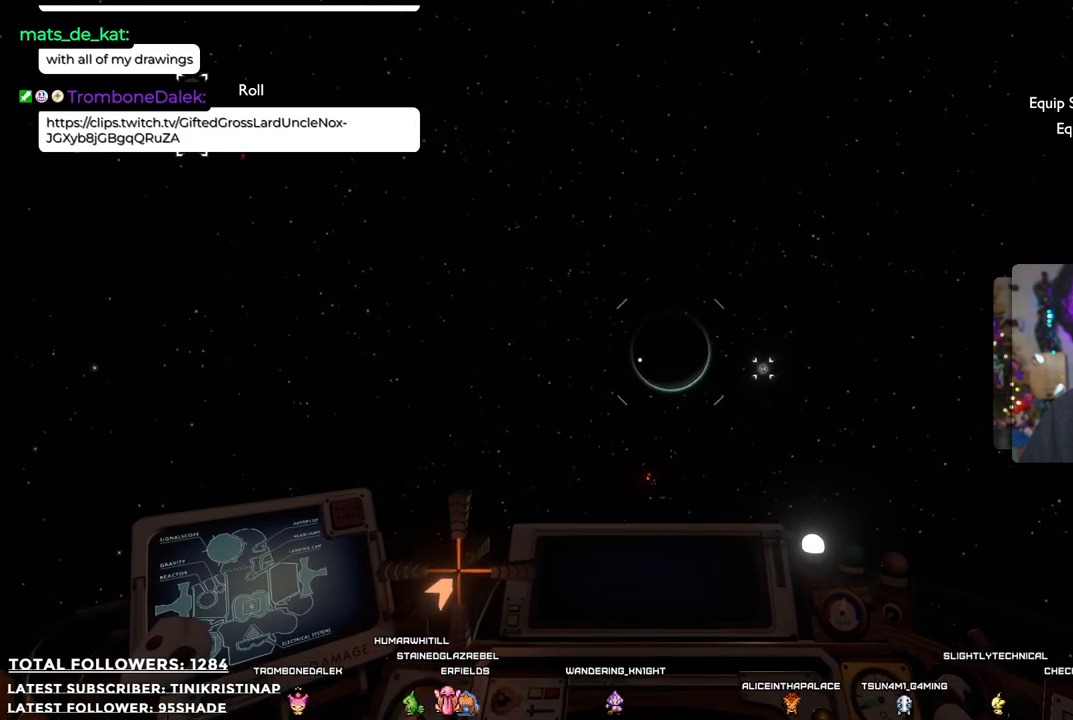
{"buttons": [], "left_stick": "up", "right_stick": "center", "events": []}